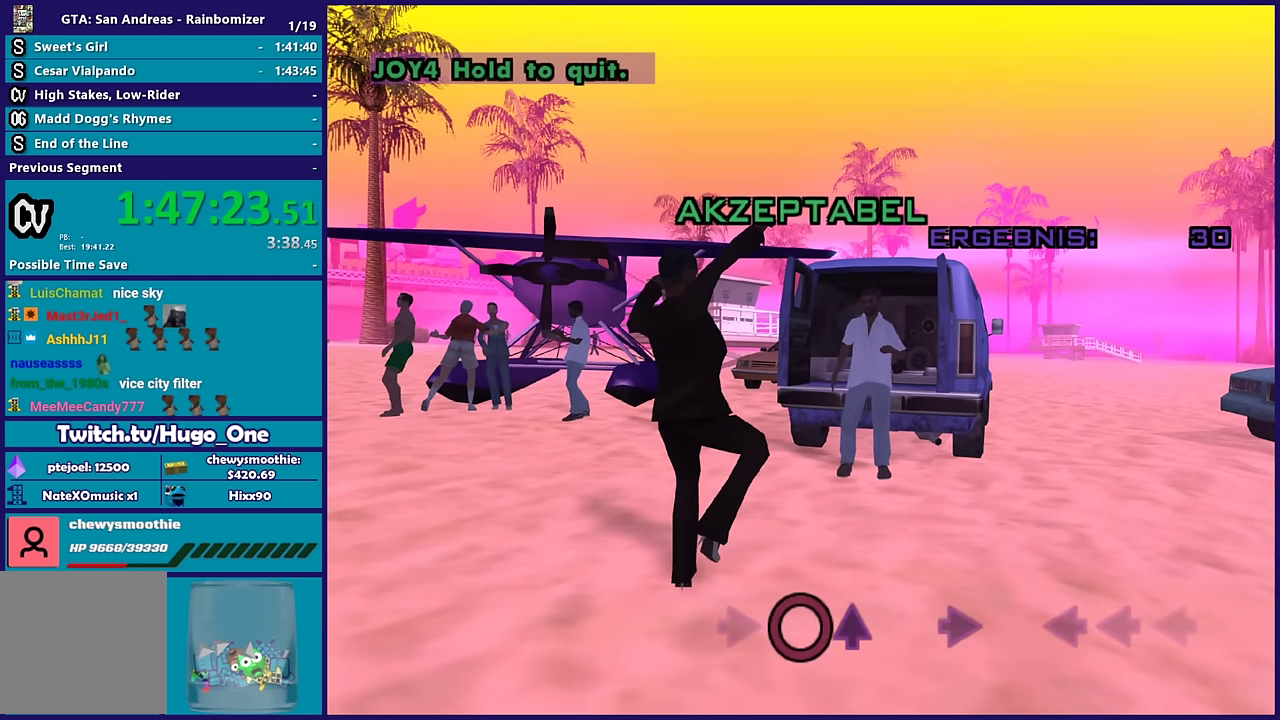
Gameplay with a controller (Xbox layout); each line is a JSON object with the inputs held at the frame after it. "events" lists button and stick changes between this image and that frame as [ms after this image, input, new state], when the widget could be followed in between.
{"buttons": [], "left_stick": "down", "right_stick": "center", "events": [[417, "left_stick", "down"]]}
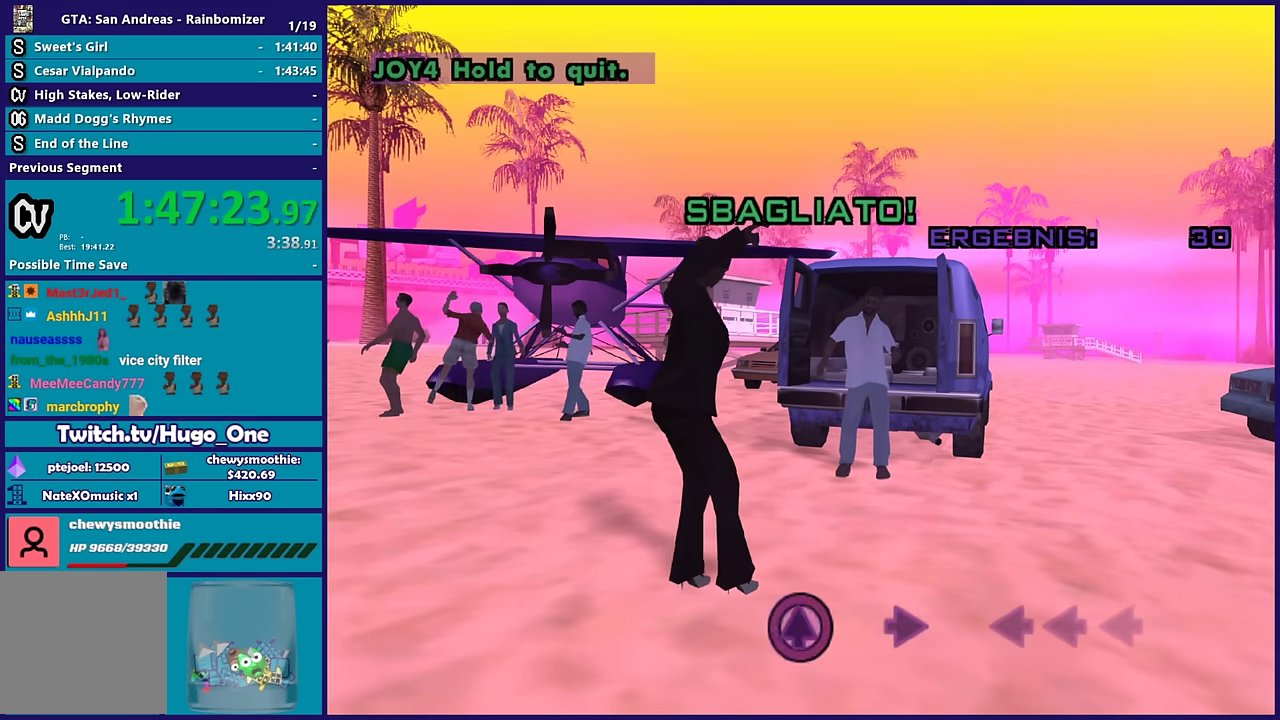
{"buttons": [], "left_stick": "center", "right_stick": "center", "events": [[100, "left_stick", "center"]]}
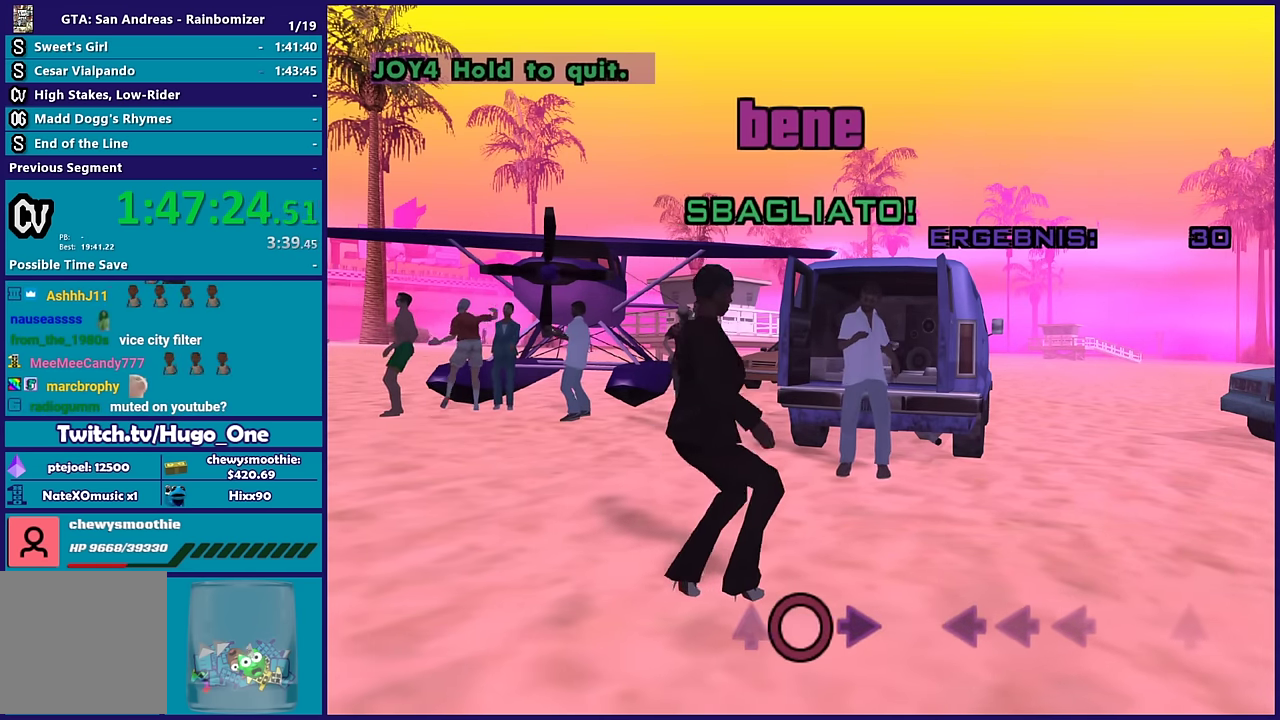
{"buttons": [], "left_stick": "center", "right_stick": "center", "events": []}
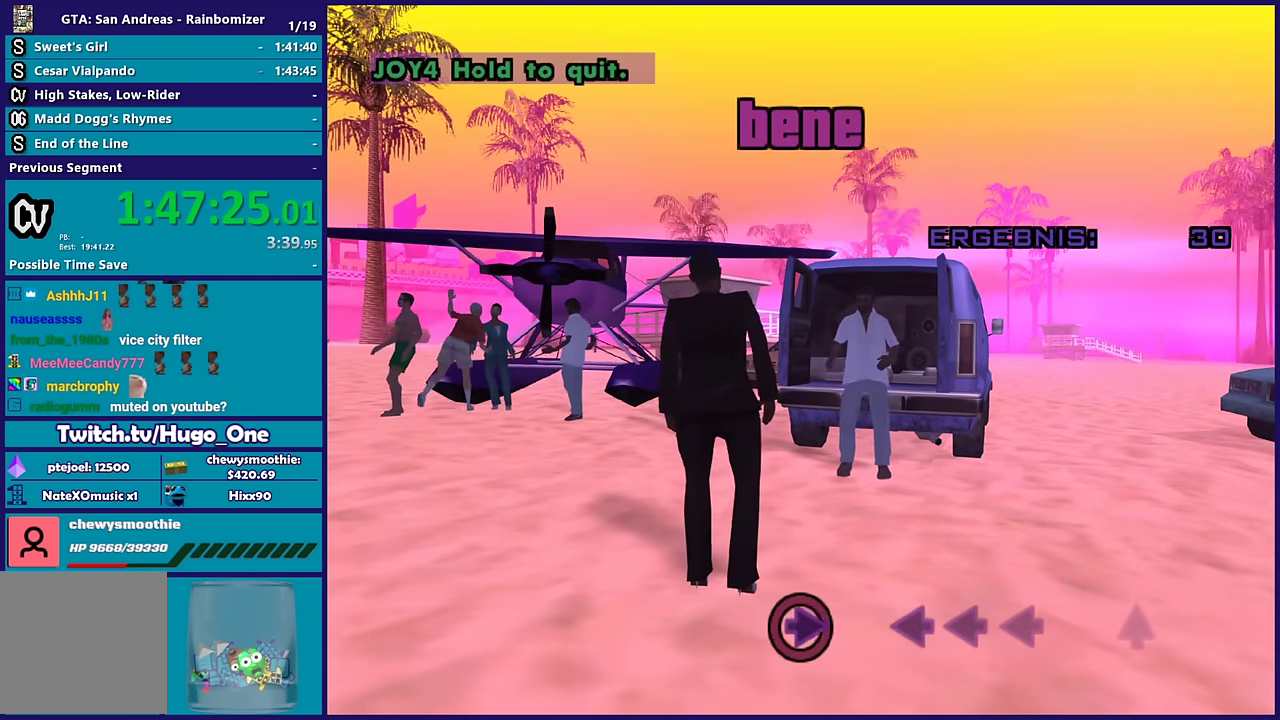
{"buttons": [], "left_stick": "center", "right_stick": "center", "events": [[17, "left_stick", "right"], [217, "left_stick", "center"]]}
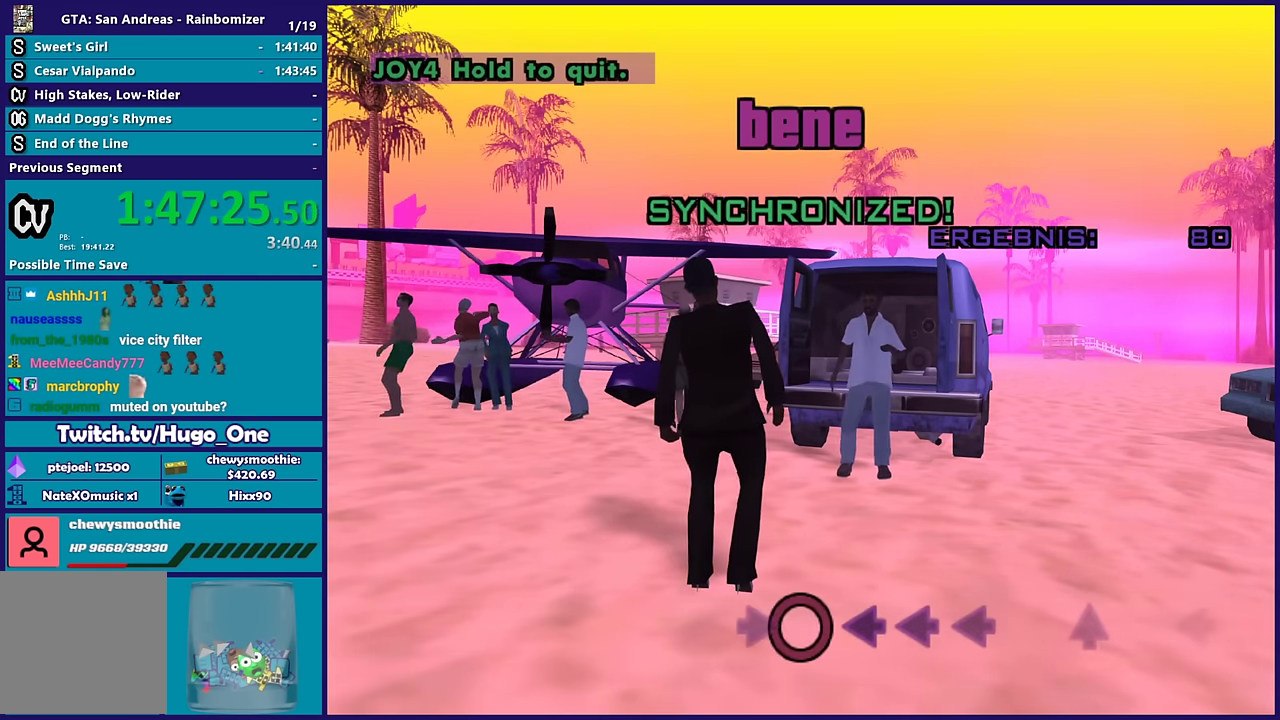
{"buttons": [], "left_stick": "center", "right_stick": "center", "events": []}
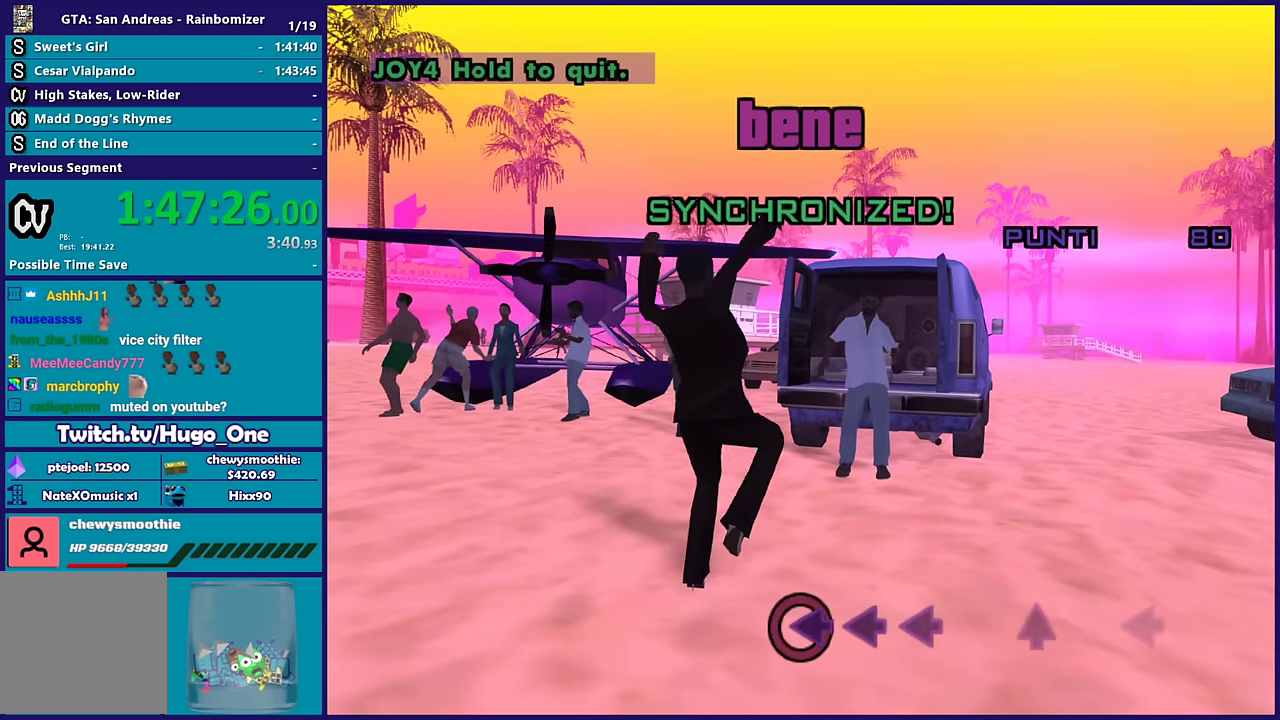
{"buttons": [], "left_stick": "center", "right_stick": "center", "events": [[100, "left_stick", "left"], [300, "left_stick", "center"]]}
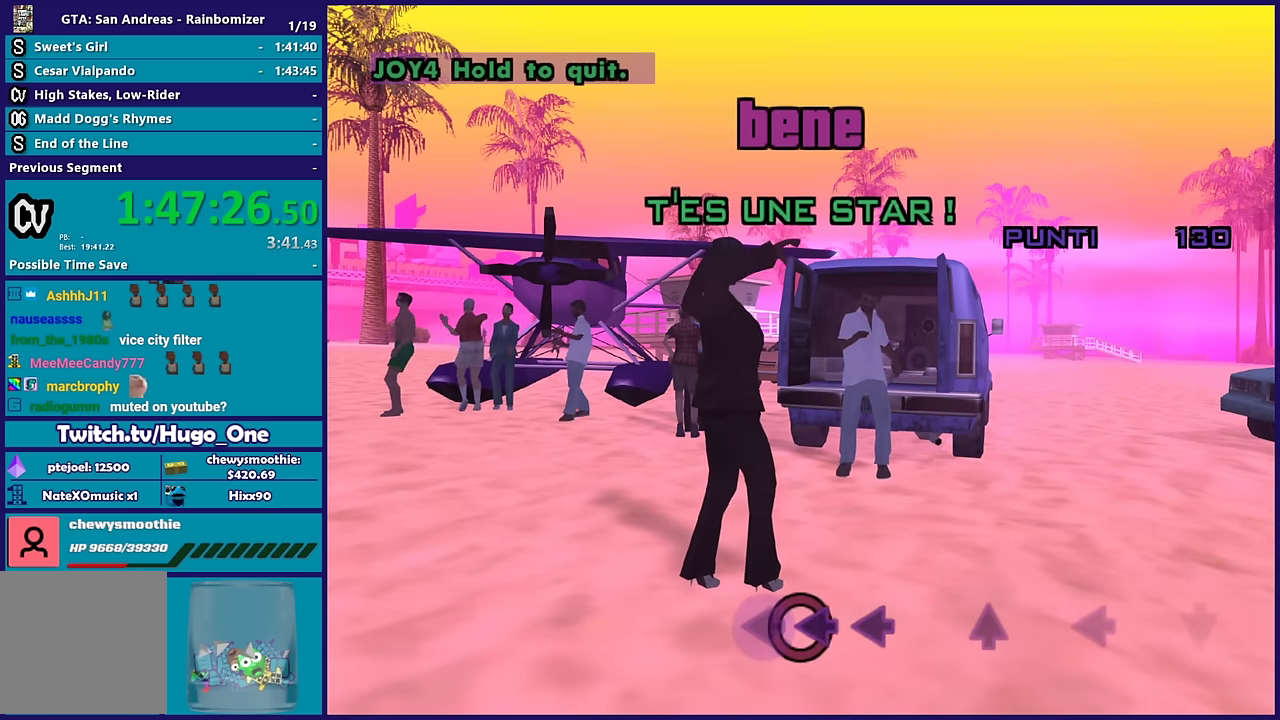
{"buttons": [], "left_stick": "center", "right_stick": "center", "events": [[167, "left_stick", "left"], [300, "left_stick", "center"]]}
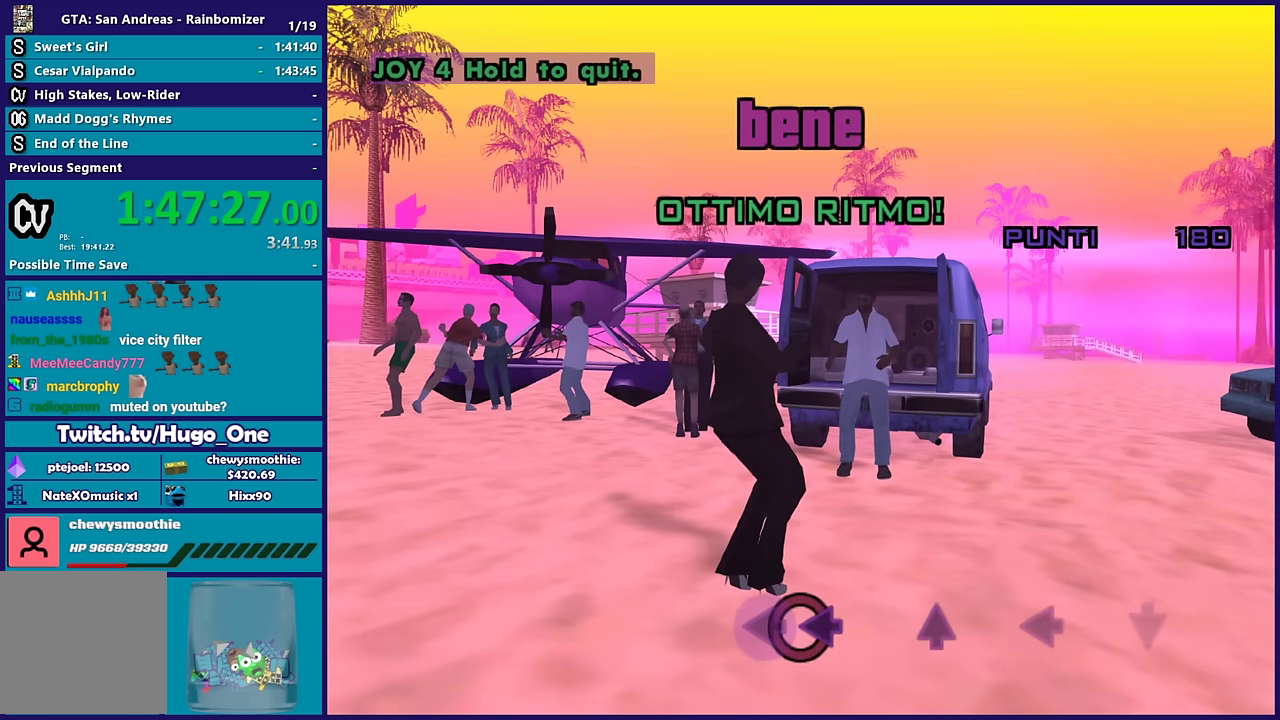
{"buttons": [], "left_stick": "center", "right_stick": "center", "events": [[183, "left_stick", "left"], [333, "left_stick", "center"]]}
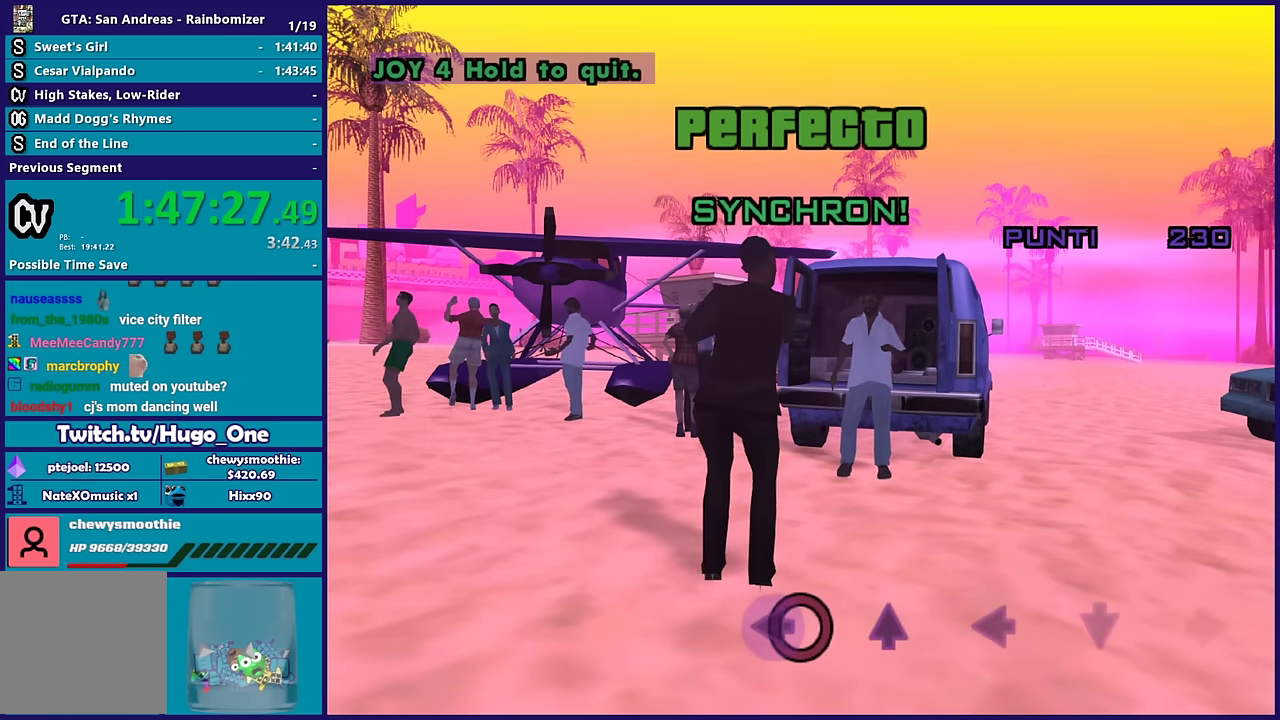
{"buttons": [], "left_stick": "center", "right_stick": "center", "events": []}
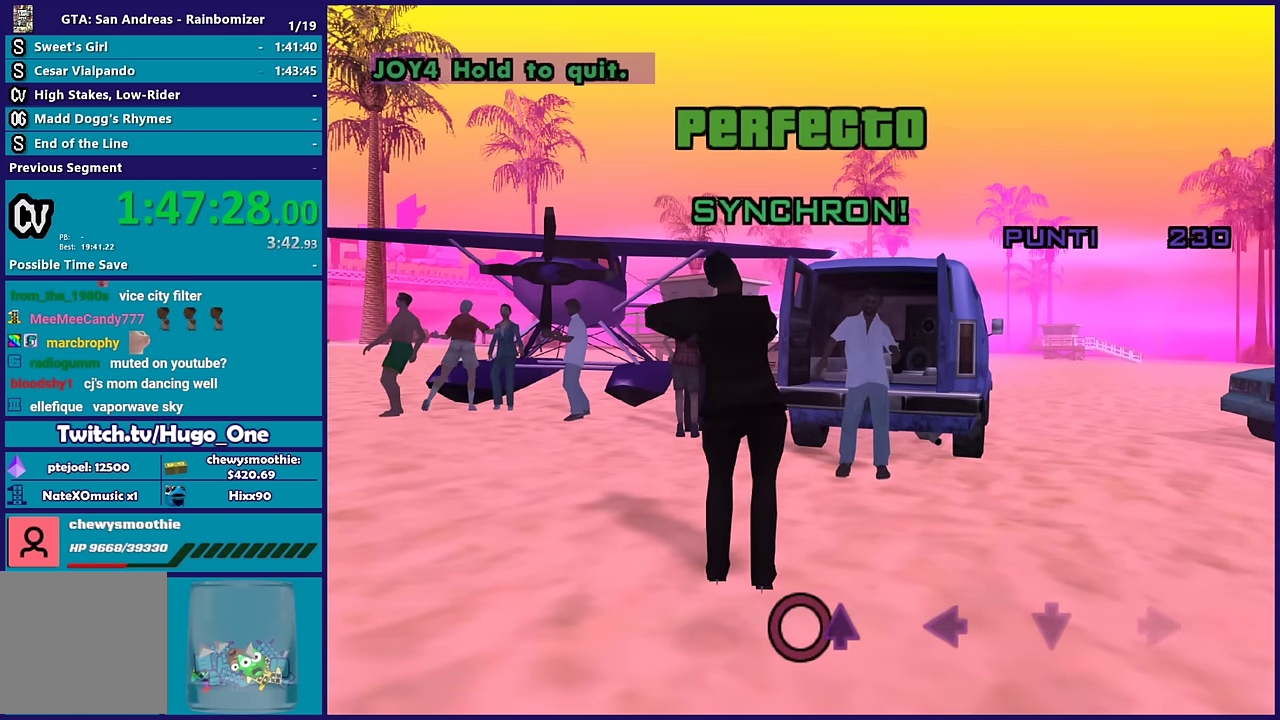
{"buttons": [], "left_stick": "up", "right_stick": "center", "events": [[467, "left_stick", "up"]]}
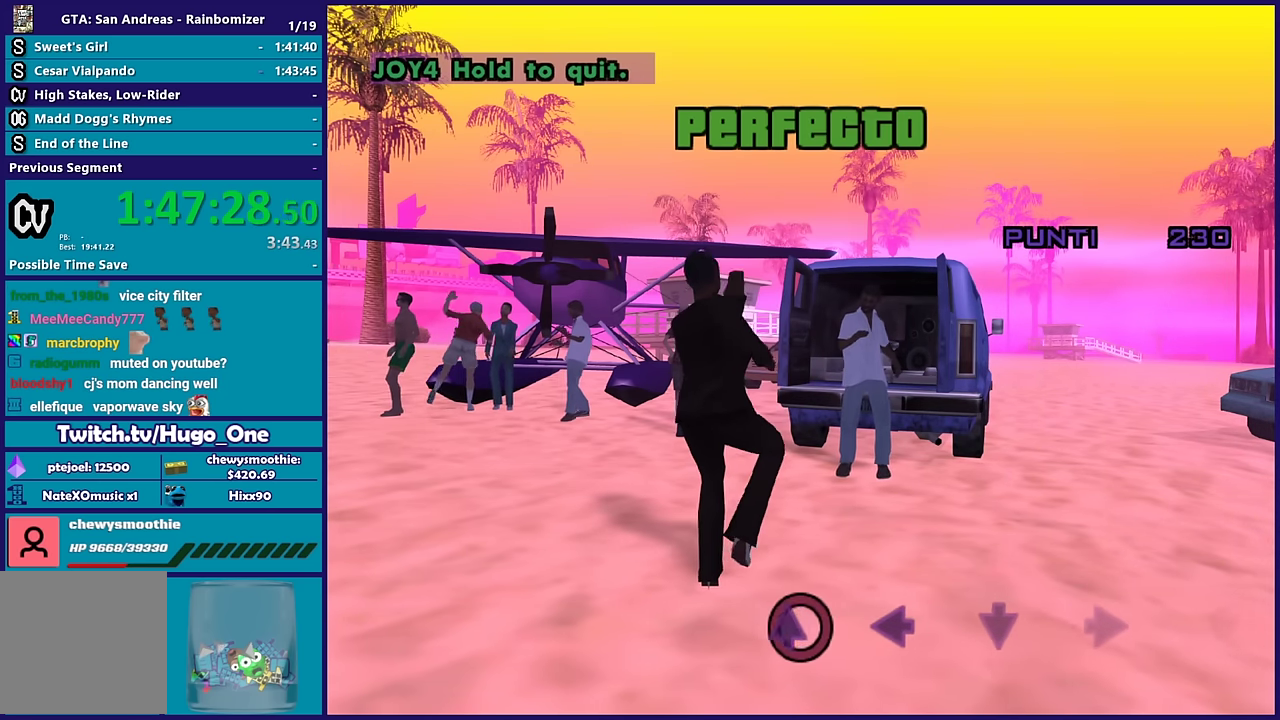
{"buttons": [], "left_stick": "center", "right_stick": "center", "events": [[117, "left_stick", "center"]]}
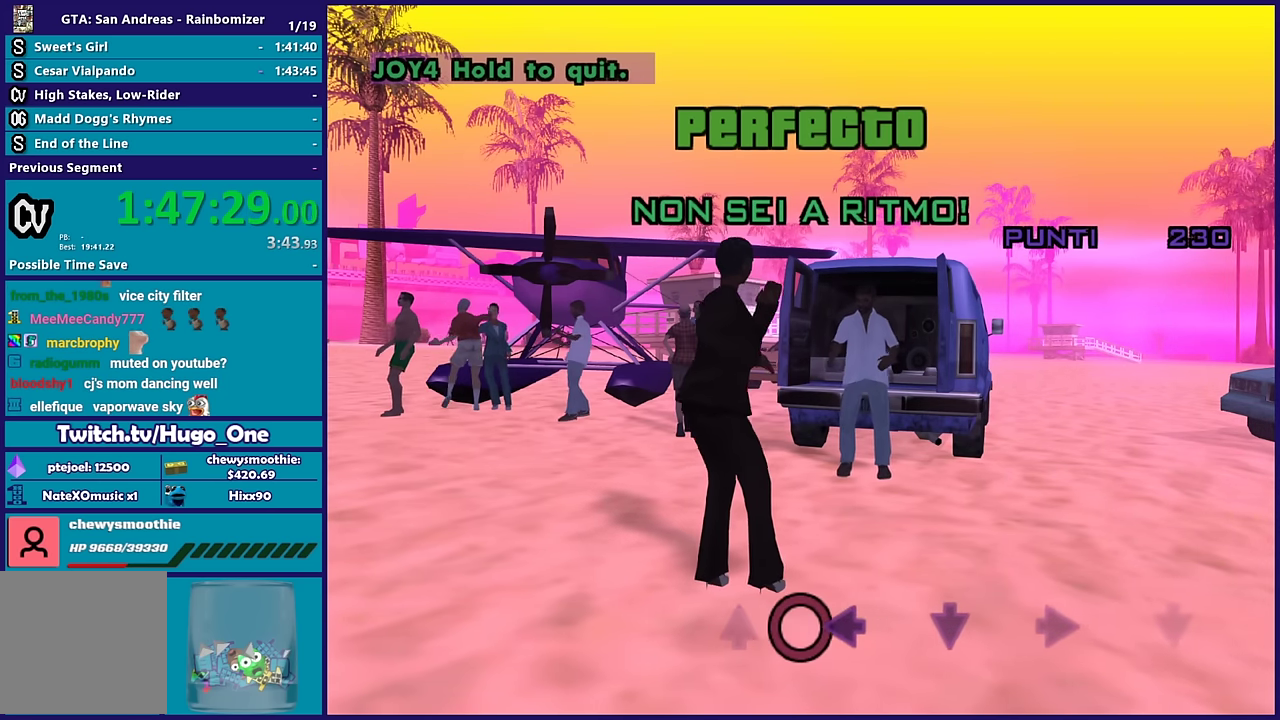
{"buttons": [], "left_stick": "center", "right_stick": "center", "events": []}
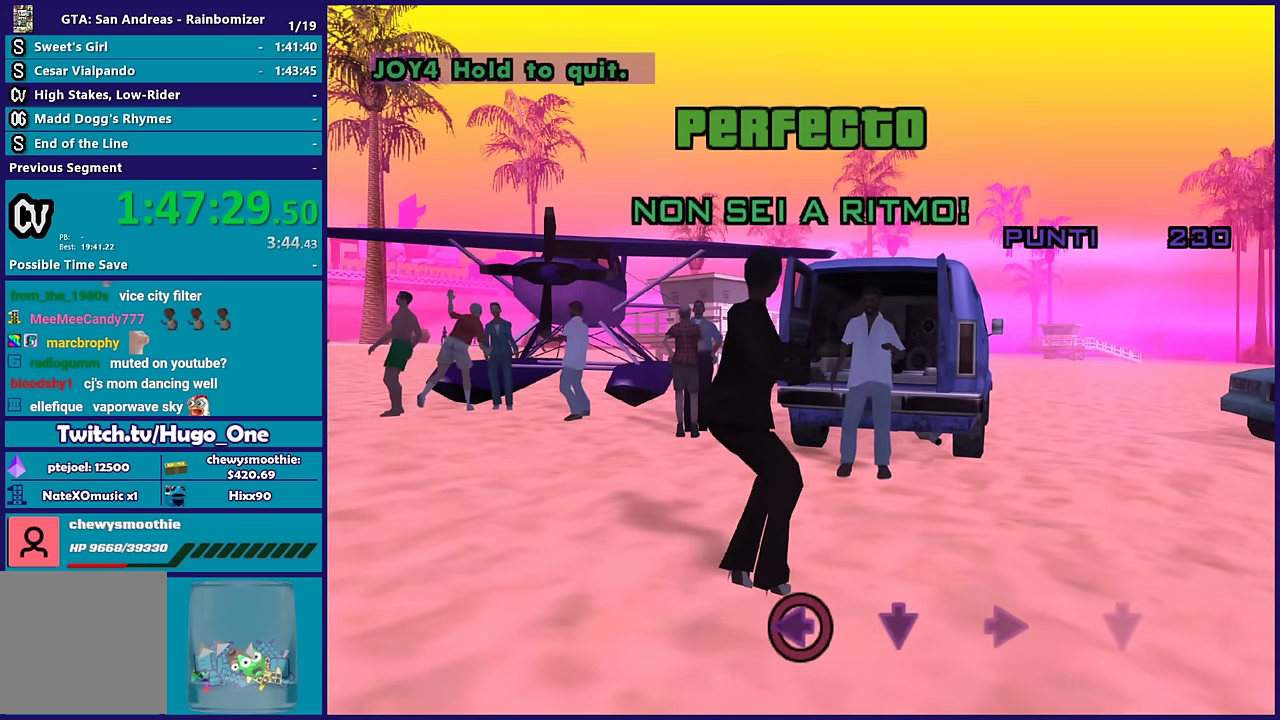
{"buttons": [], "left_stick": "center", "right_stick": "center", "events": [[100, "left_stick", "left"], [250, "left_stick", "center"]]}
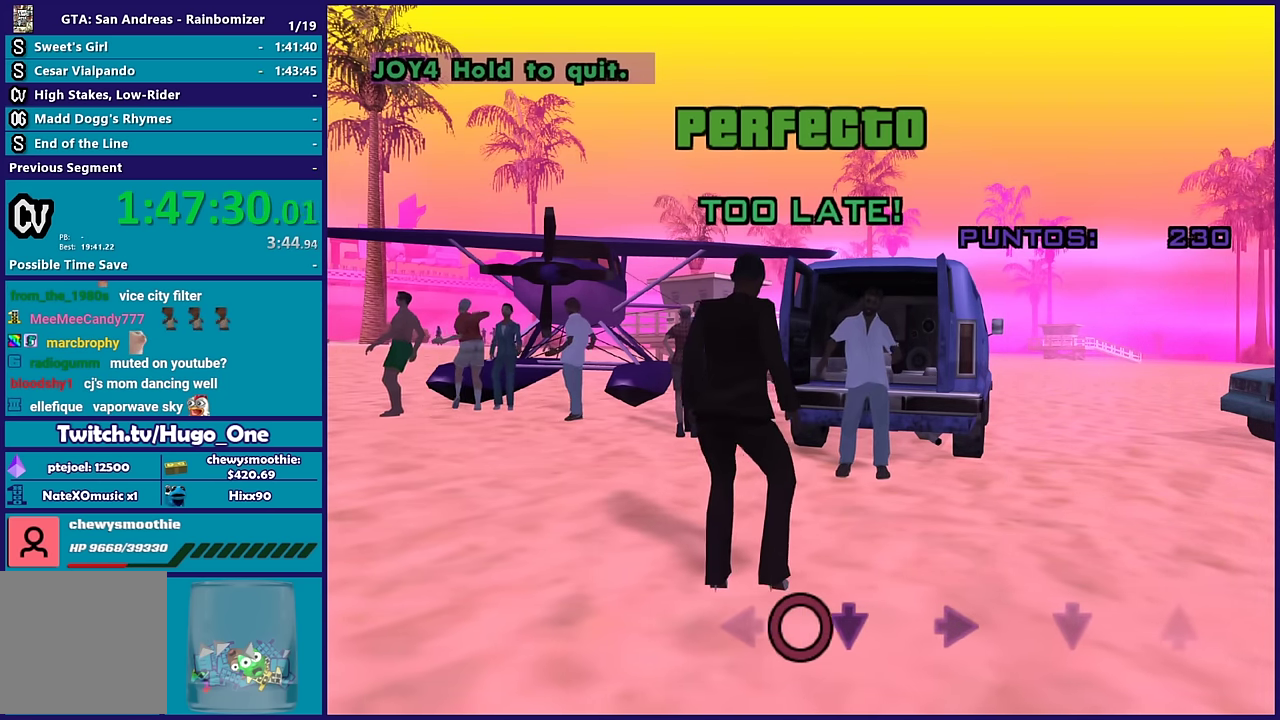
{"buttons": [], "left_stick": "down", "right_stick": "center", "events": [[417, "left_stick", "down"]]}
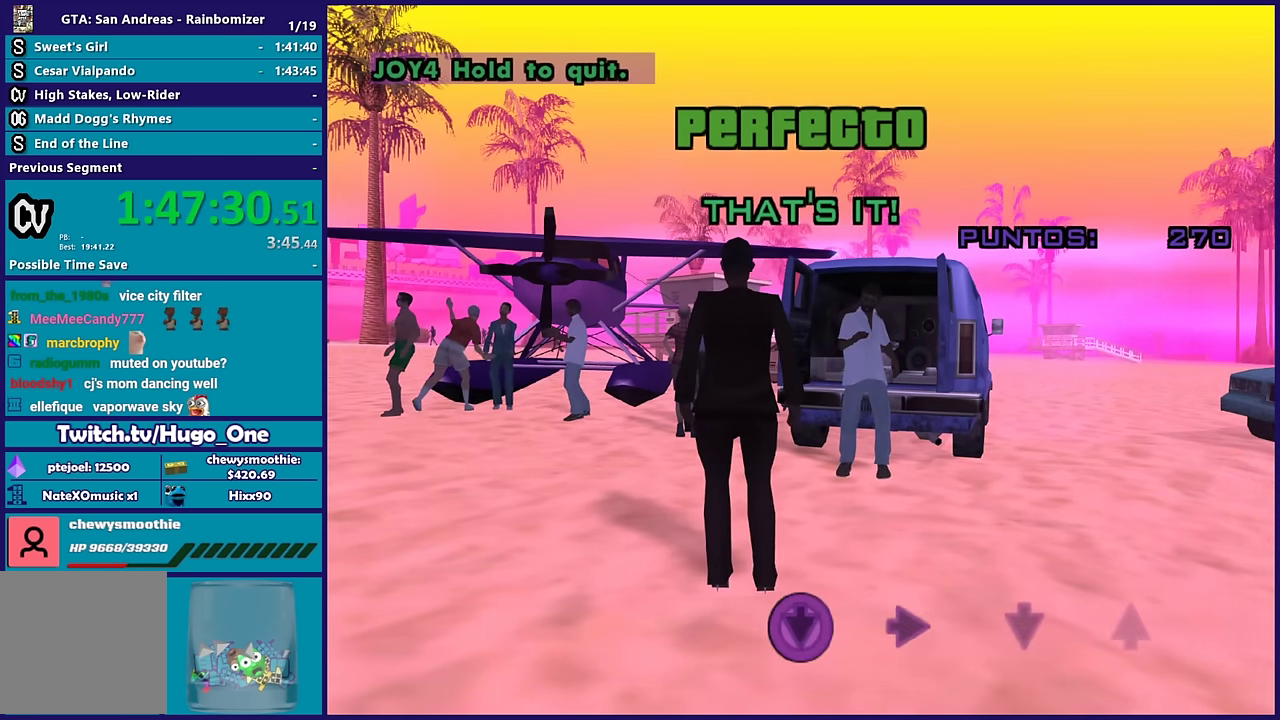
{"buttons": [], "left_stick": "center", "right_stick": "center", "events": [[117, "left_stick", "center"]]}
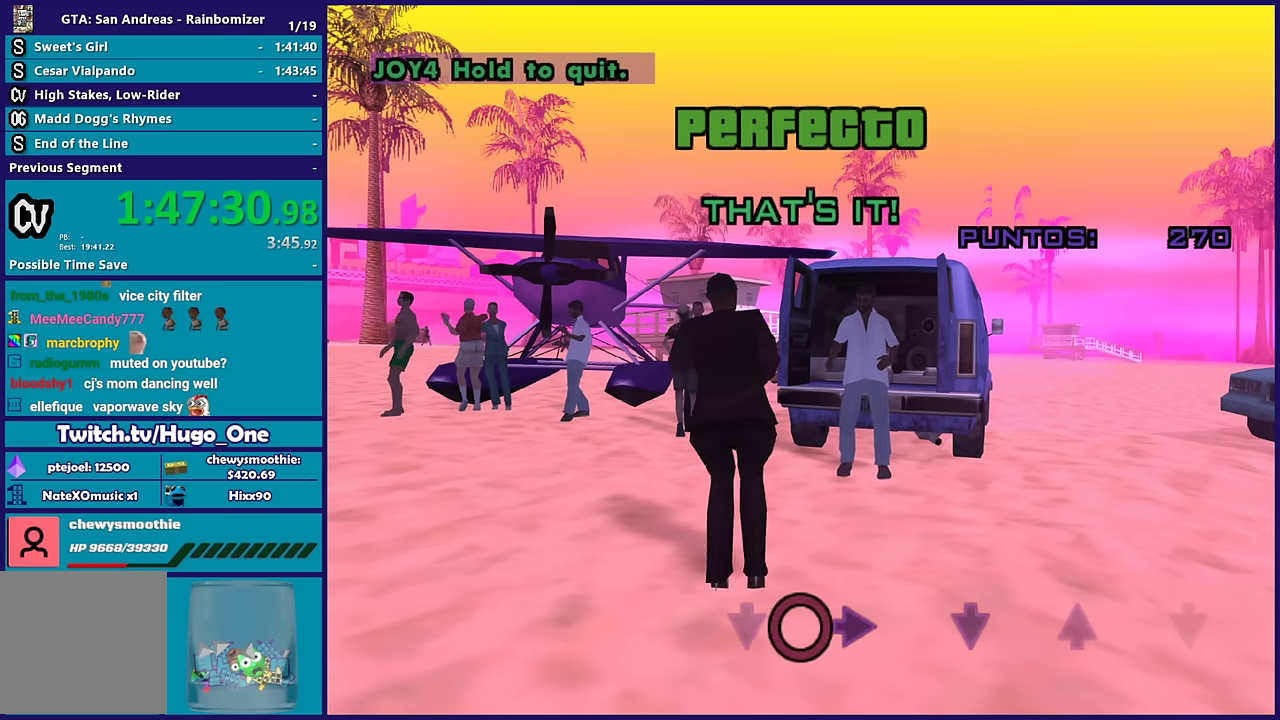
{"buttons": [], "left_stick": "right", "right_stick": "center", "events": [[484, "left_stick", "right"]]}
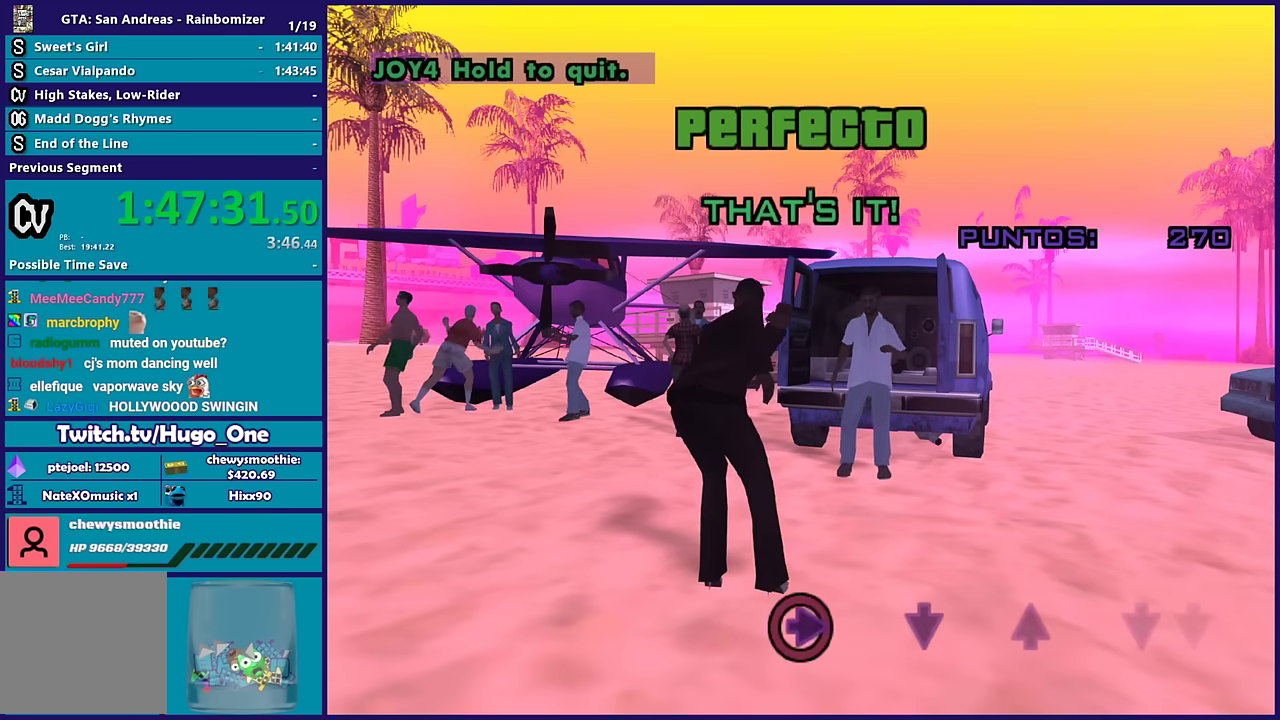
{"buttons": [], "left_stick": "center", "right_stick": "center", "events": [[167, "left_stick", "center"]]}
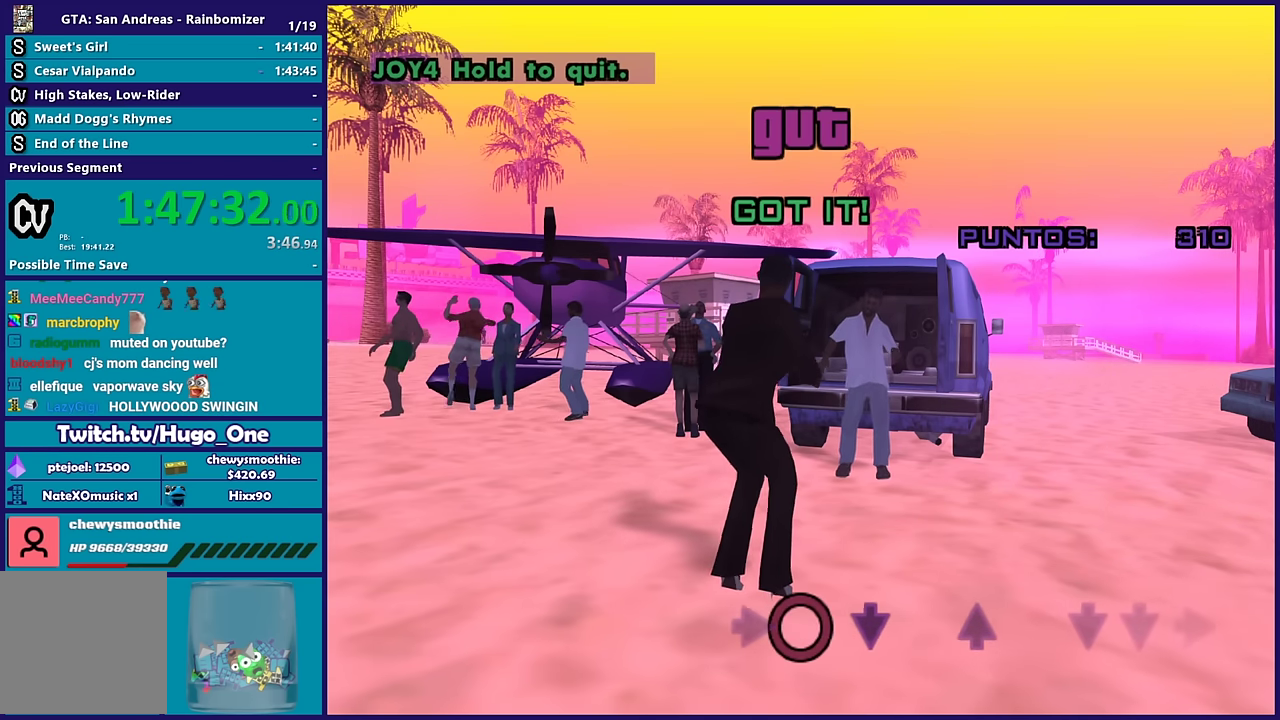
{"buttons": [], "left_stick": "center", "right_stick": "center", "events": []}
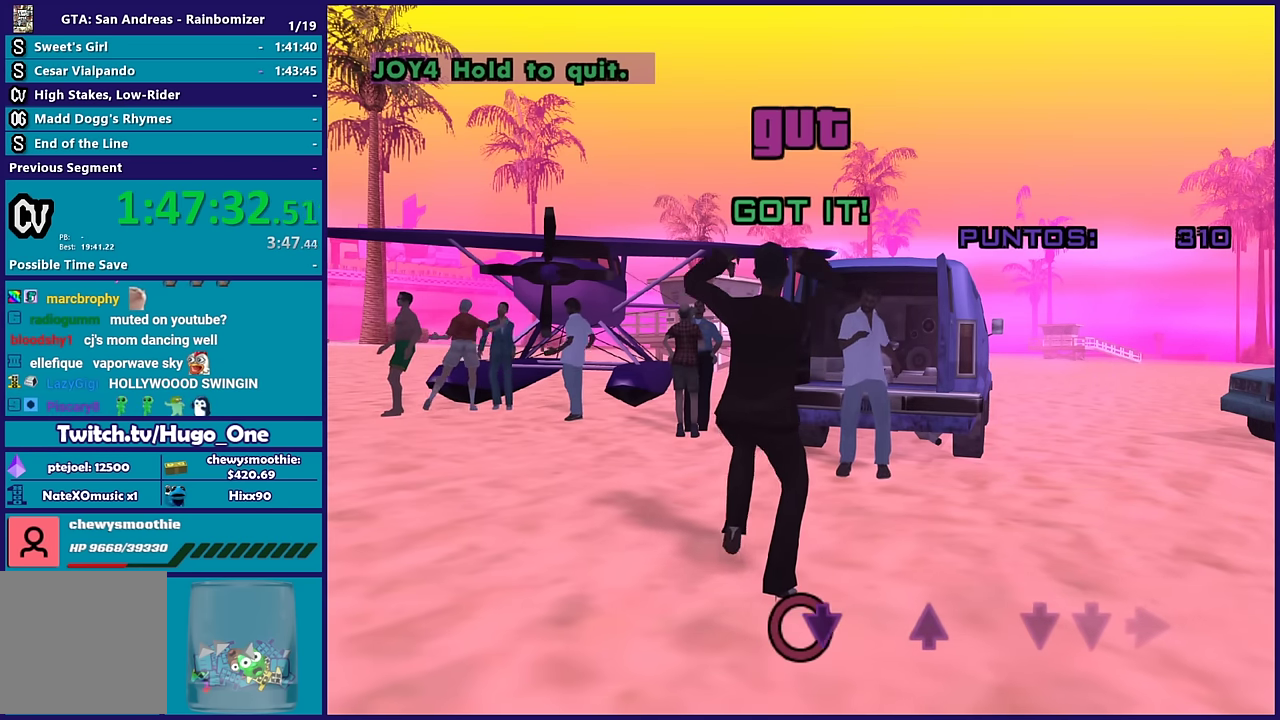
{"buttons": [], "left_stick": "center", "right_stick": "center", "events": [[184, "left_stick", "down"], [350, "left_stick", "center"]]}
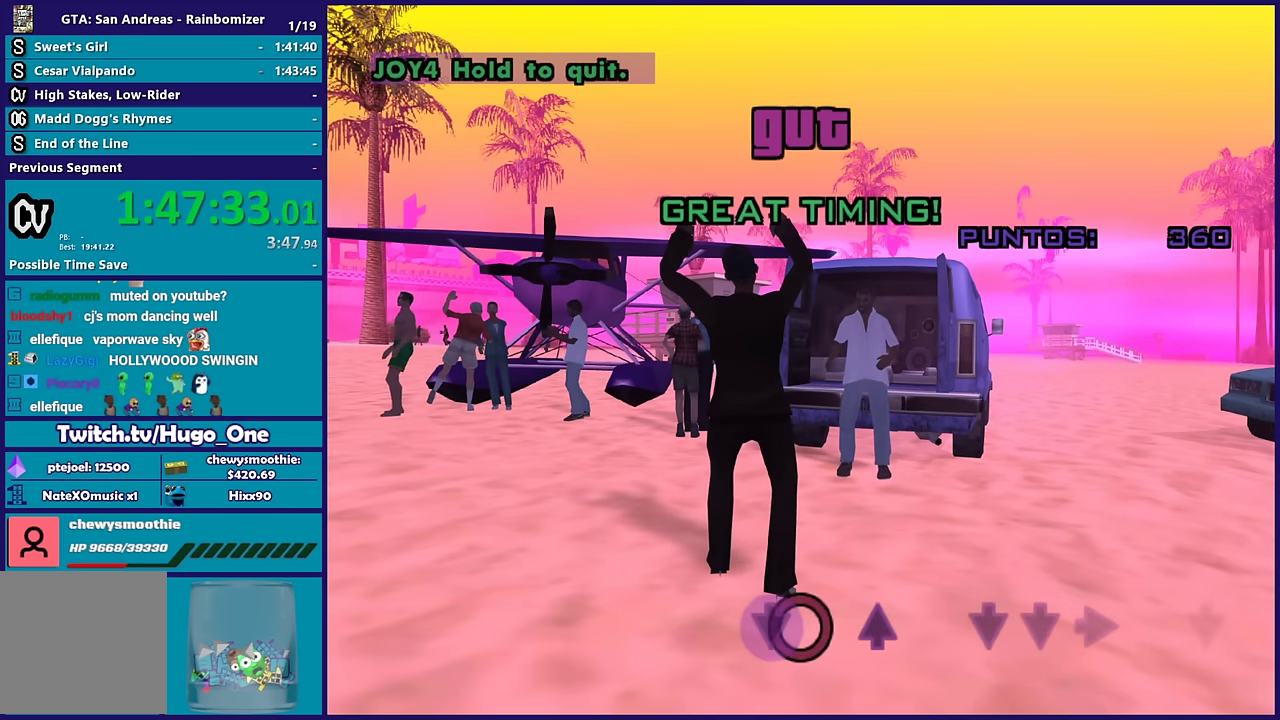
{"buttons": [], "left_stick": "center", "right_stick": "center", "events": []}
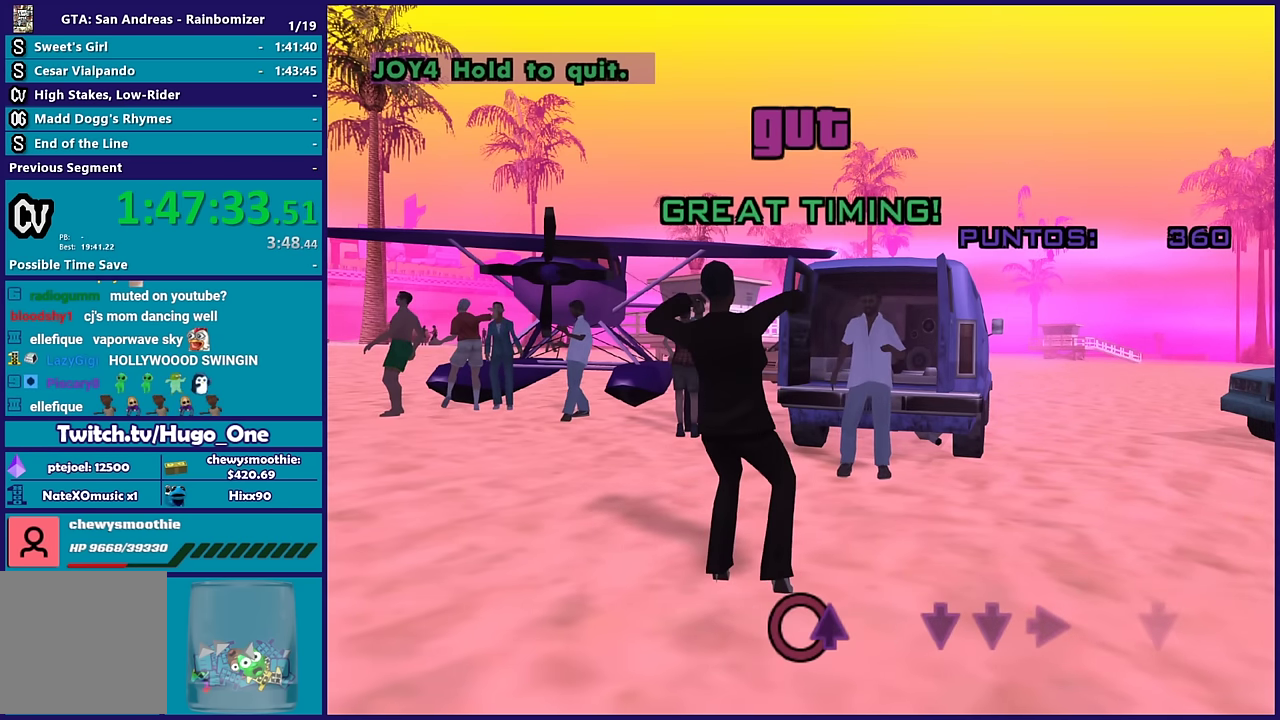
{"buttons": [], "left_stick": "center", "right_stick": "center", "events": [[334, "left_stick", "up"], [484, "left_stick", "center"]]}
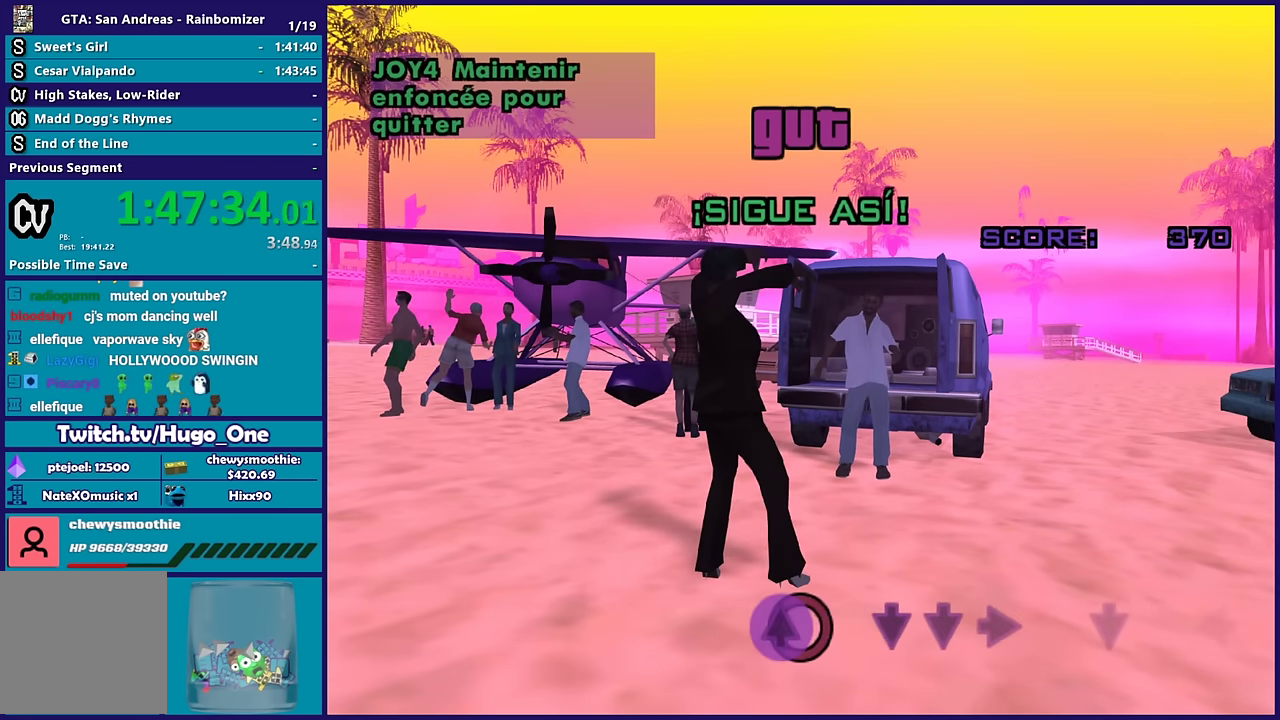
{"buttons": [], "left_stick": "center", "right_stick": "center", "events": []}
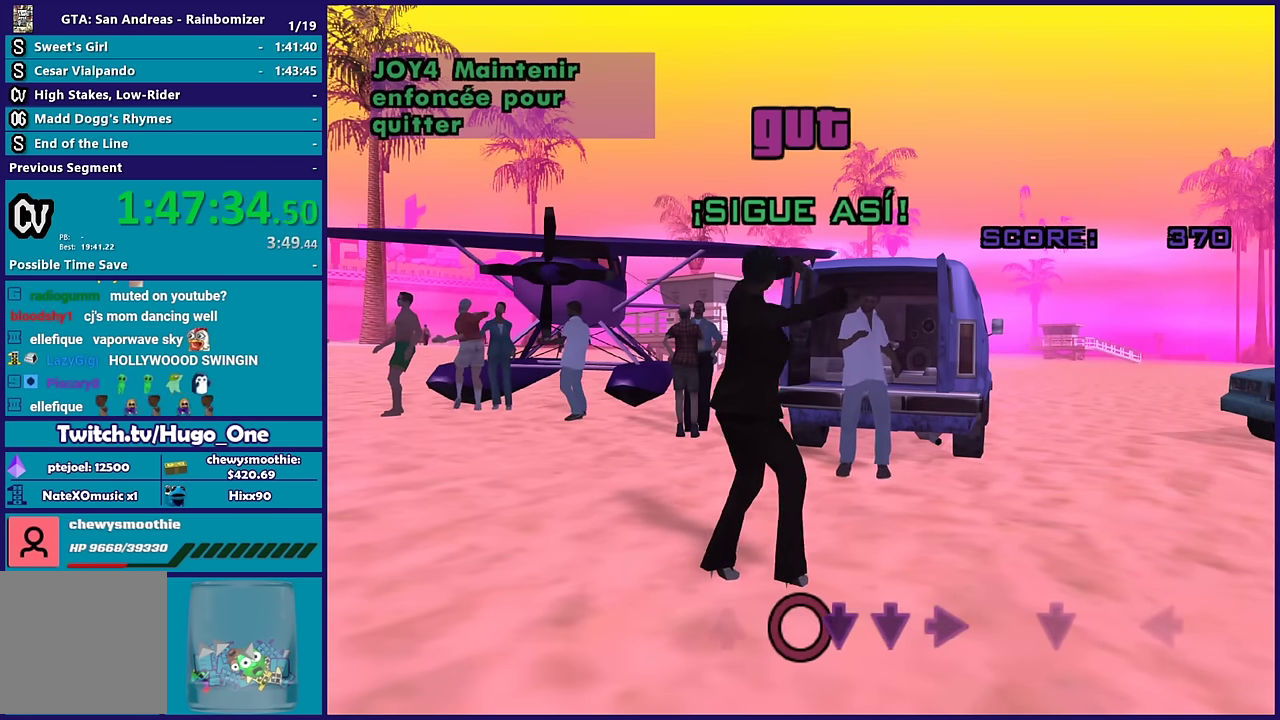
{"buttons": [], "left_stick": "down", "right_stick": "center", "events": [[400, "left_stick", "down"]]}
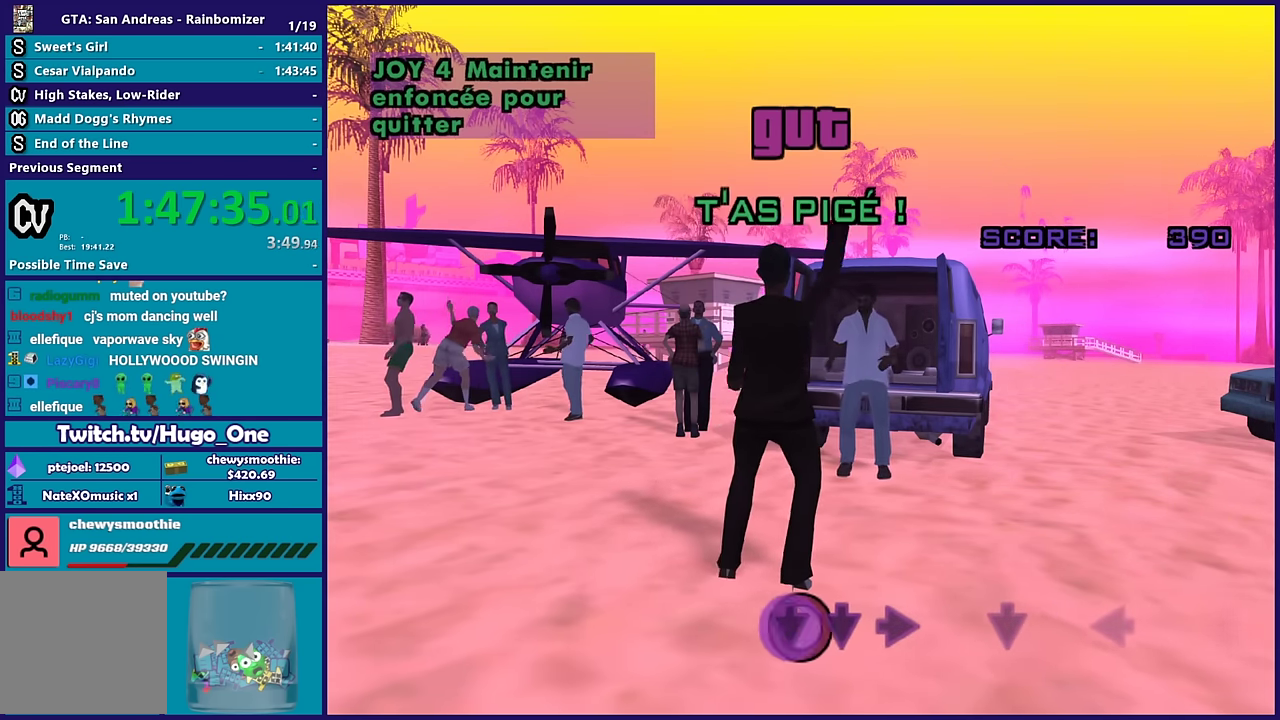
{"buttons": [], "left_stick": "down", "right_stick": "center", "events": [[50, "left_stick", "center"], [367, "left_stick", "down"]]}
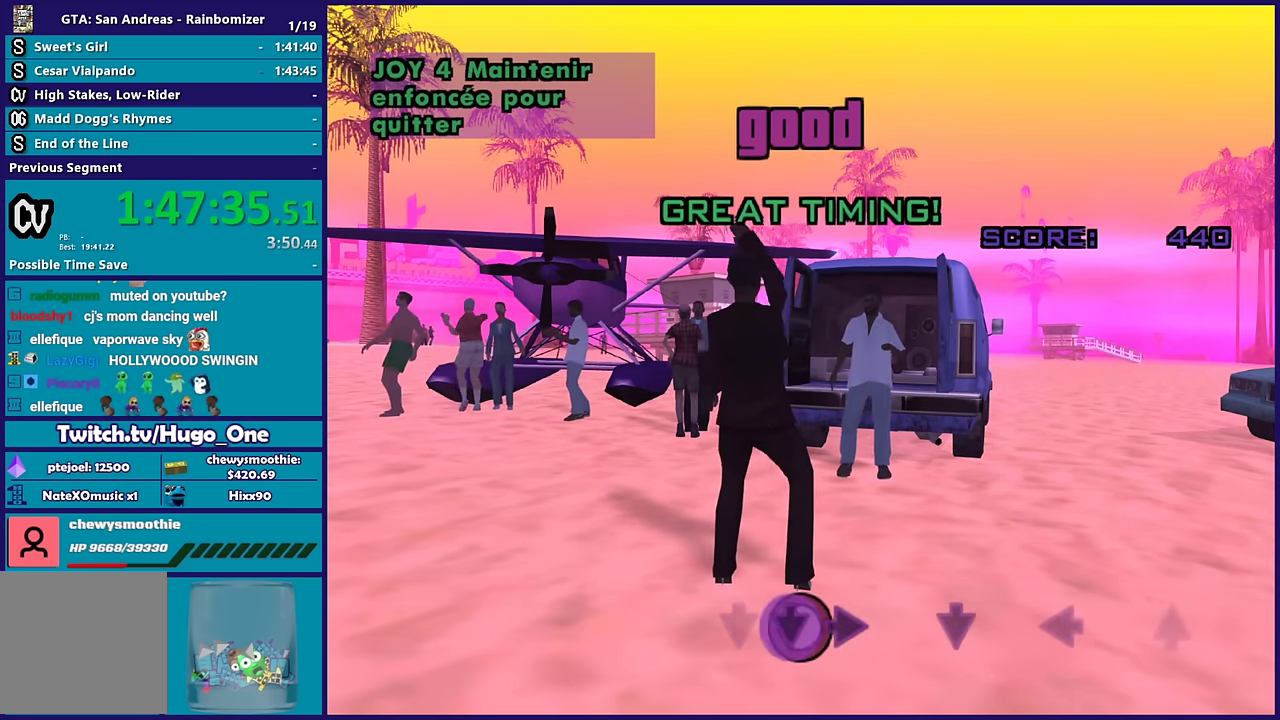
{"buttons": [], "left_stick": "center", "right_stick": "center", "events": [[17, "left_stick", "center"], [317, "left_stick", "right"], [484, "left_stick", "center"]]}